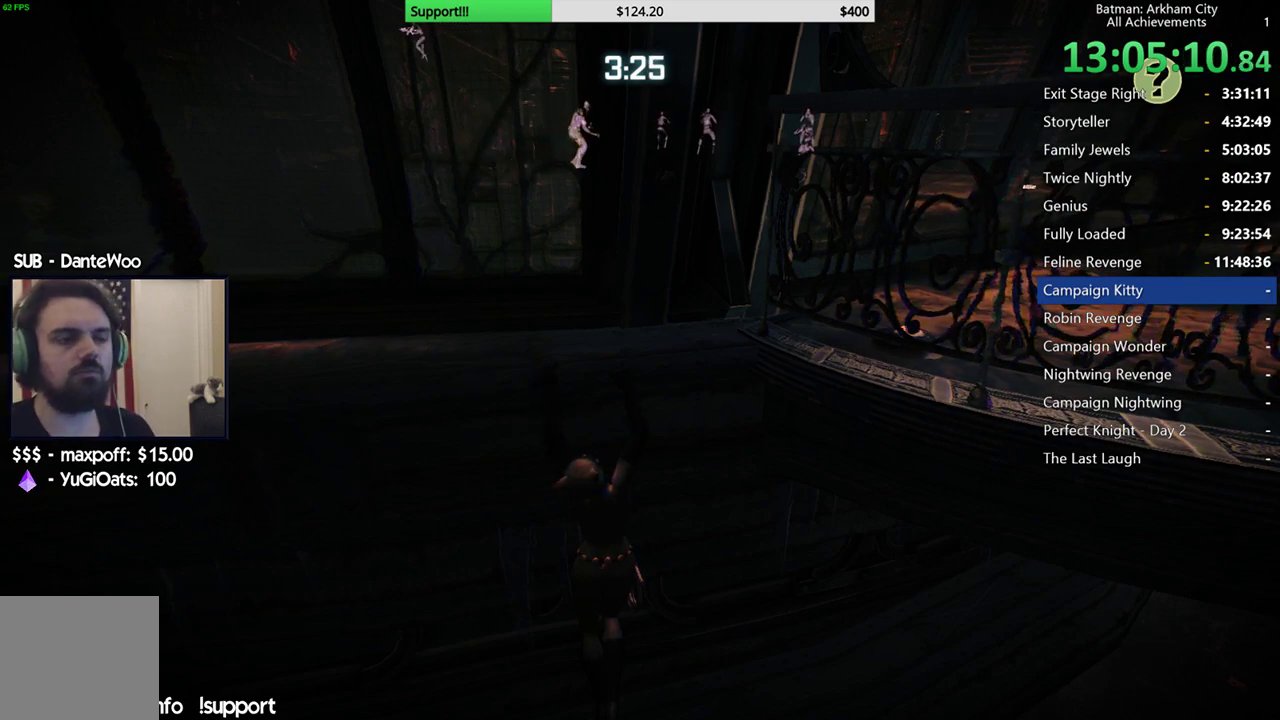
Gameplay with a controller (Xbox layout); each line is a JSON object with the inputs held at the frame after it. "events" lists button and stick changes between this image and that frame as [ms after this image, input, new state], when the widget could be followed in between. Not read: L2 R2.
{"buttons": [], "left_stick": "center", "right_stick": "up-left", "events": [[467, "right_stick", "up-left"]]}
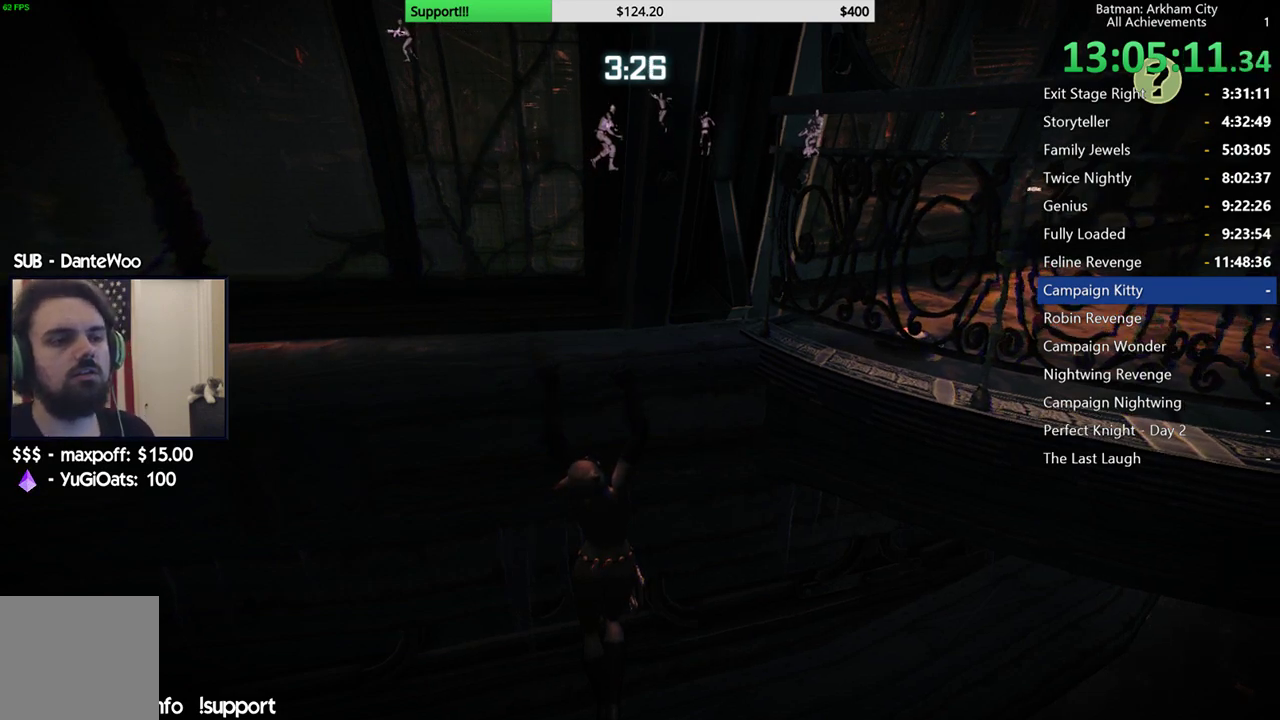
{"buttons": [], "left_stick": "center", "right_stick": "center", "events": [[283, "right_stick", "center"]]}
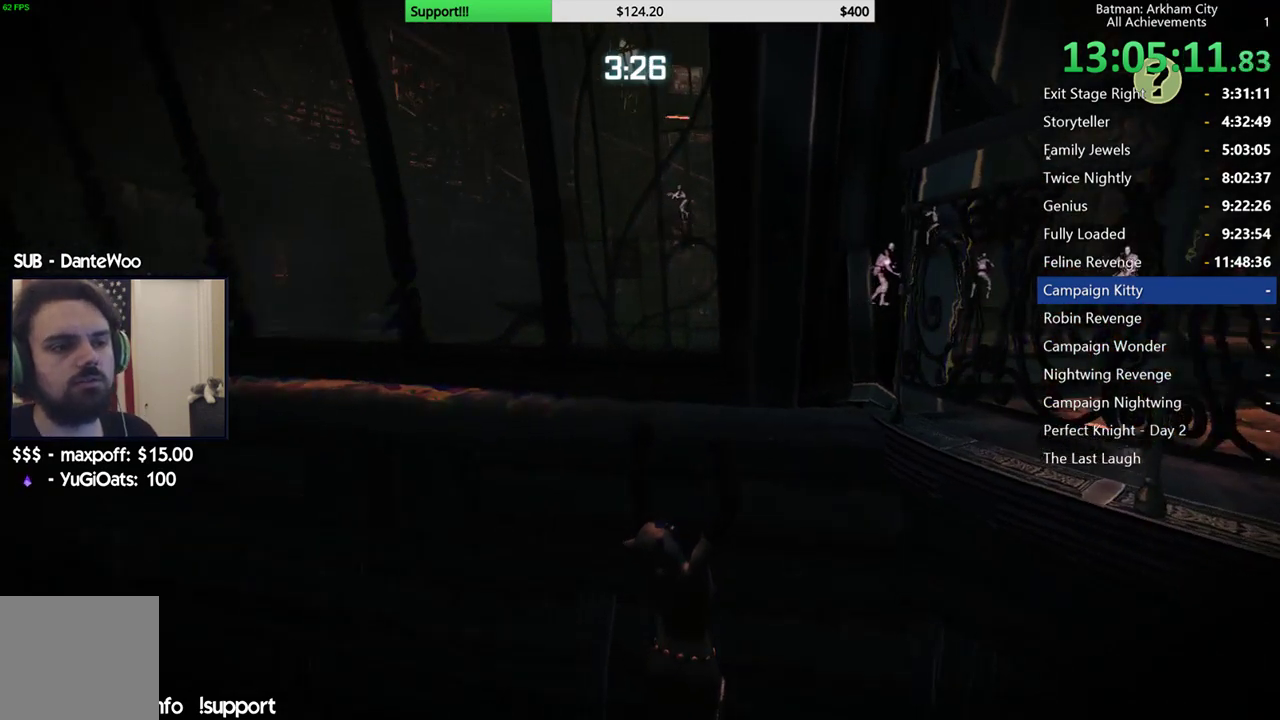
{"buttons": [], "left_stick": "center", "right_stick": "center", "events": [[200, "right_stick", "down-left"], [433, "right_stick", "center"]]}
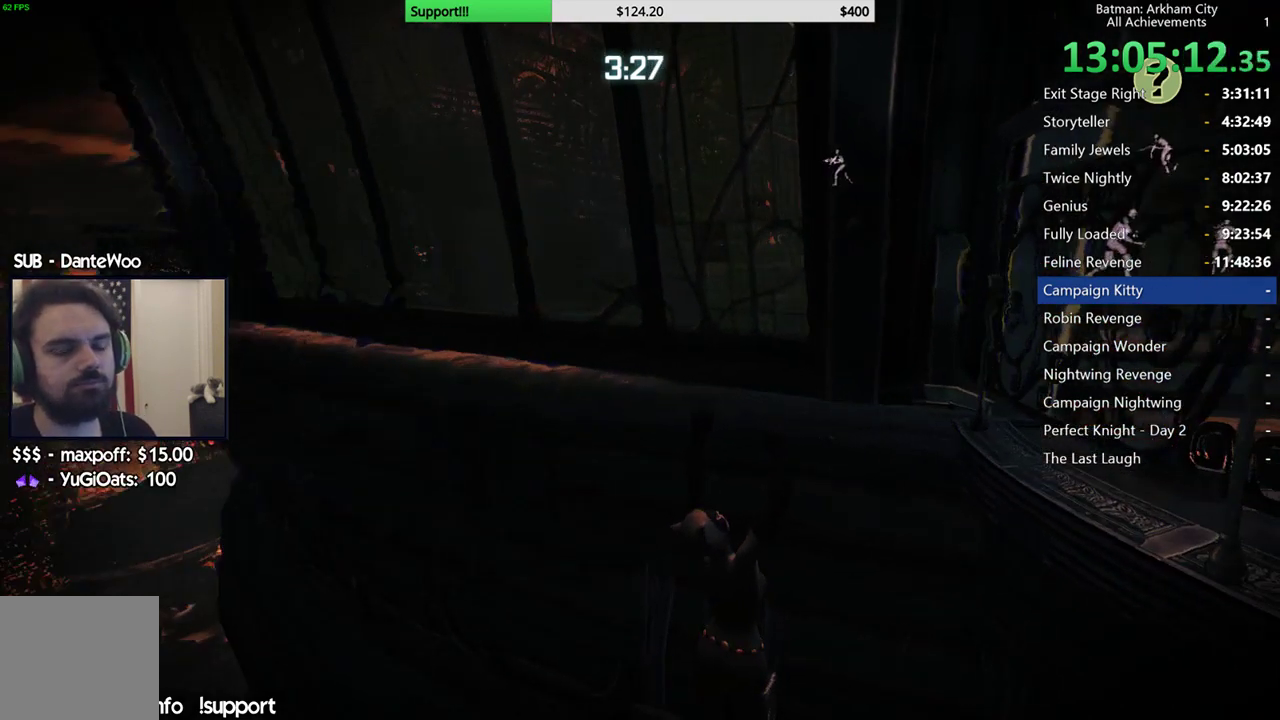
{"buttons": [], "left_stick": "left", "right_stick": "center", "events": [[150, "left_stick", "left"], [250, "right_stick", "down"], [367, "right_stick", "right"], [483, "right_stick", "center"]]}
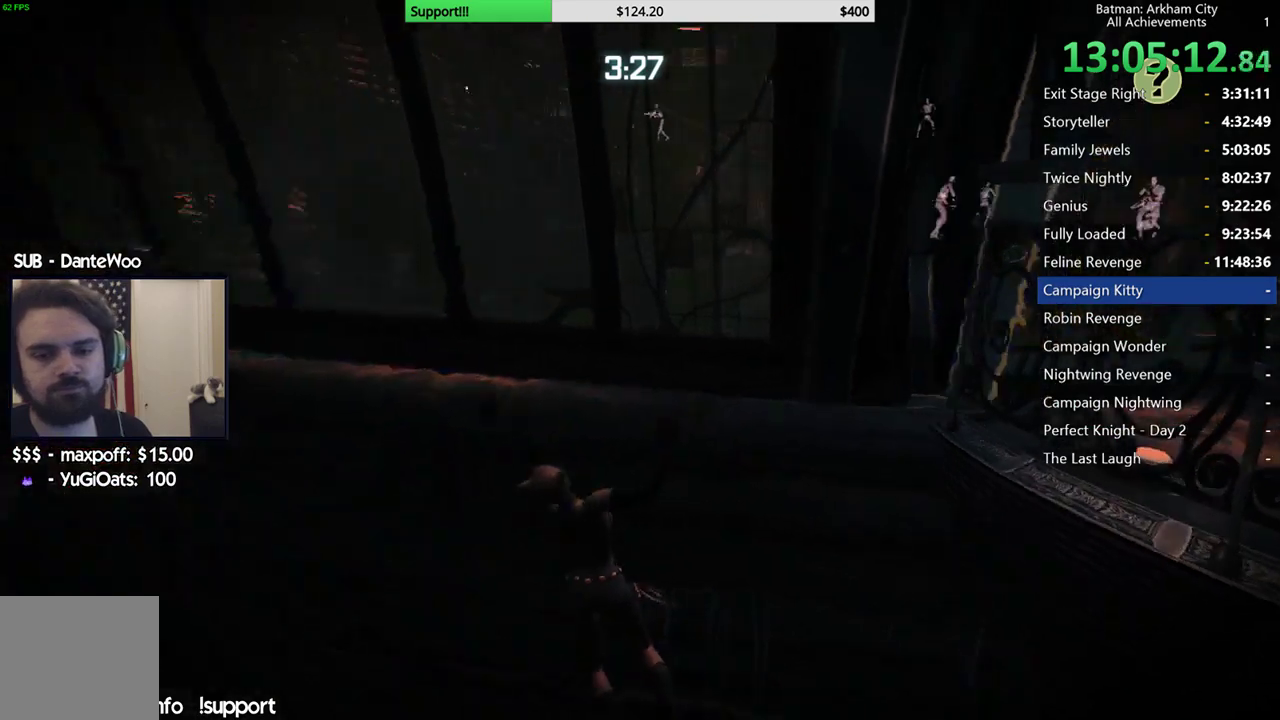
{"buttons": [], "left_stick": "left", "right_stick": "up-left", "events": [[400, "right_stick", "up-left"]]}
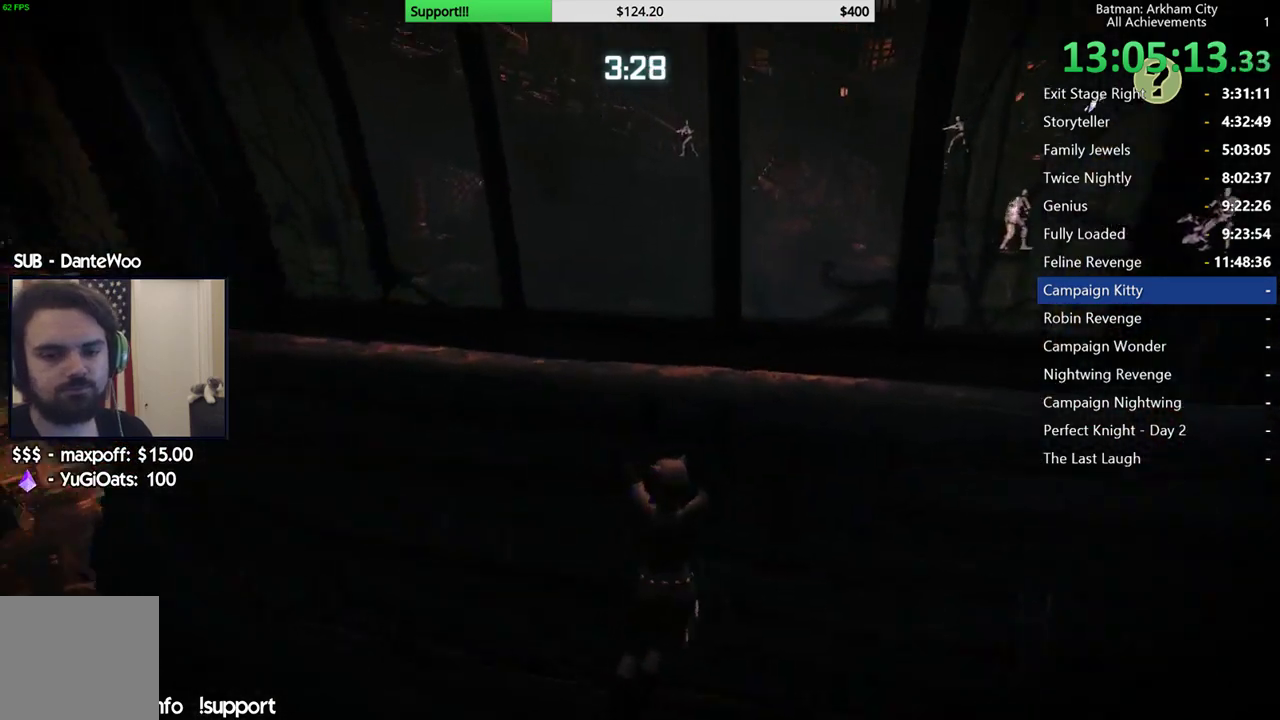
{"buttons": [], "left_stick": "left", "right_stick": "center", "events": [[50, "right_stick", "center"], [200, "right_stick", "left"], [350, "right_stick", "center"]]}
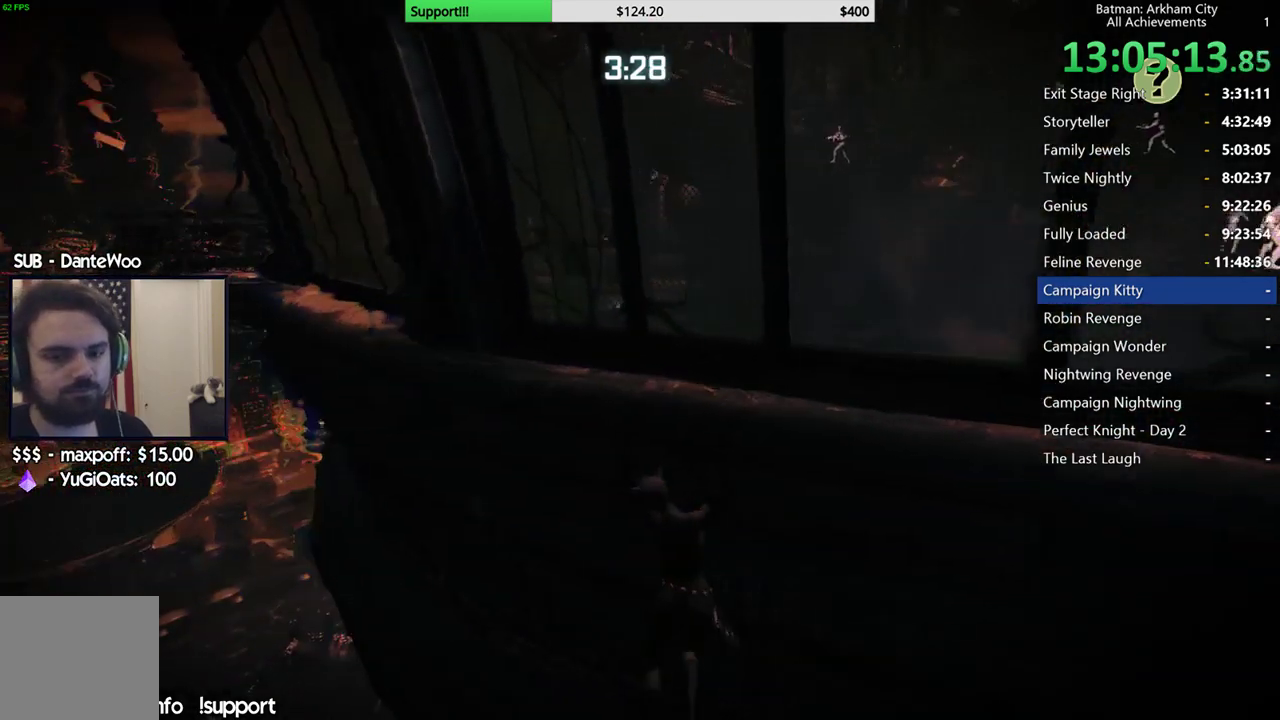
{"buttons": [], "left_stick": "left", "right_stick": "center", "events": [[300, "right_stick", "up-right"], [467, "right_stick", "center"]]}
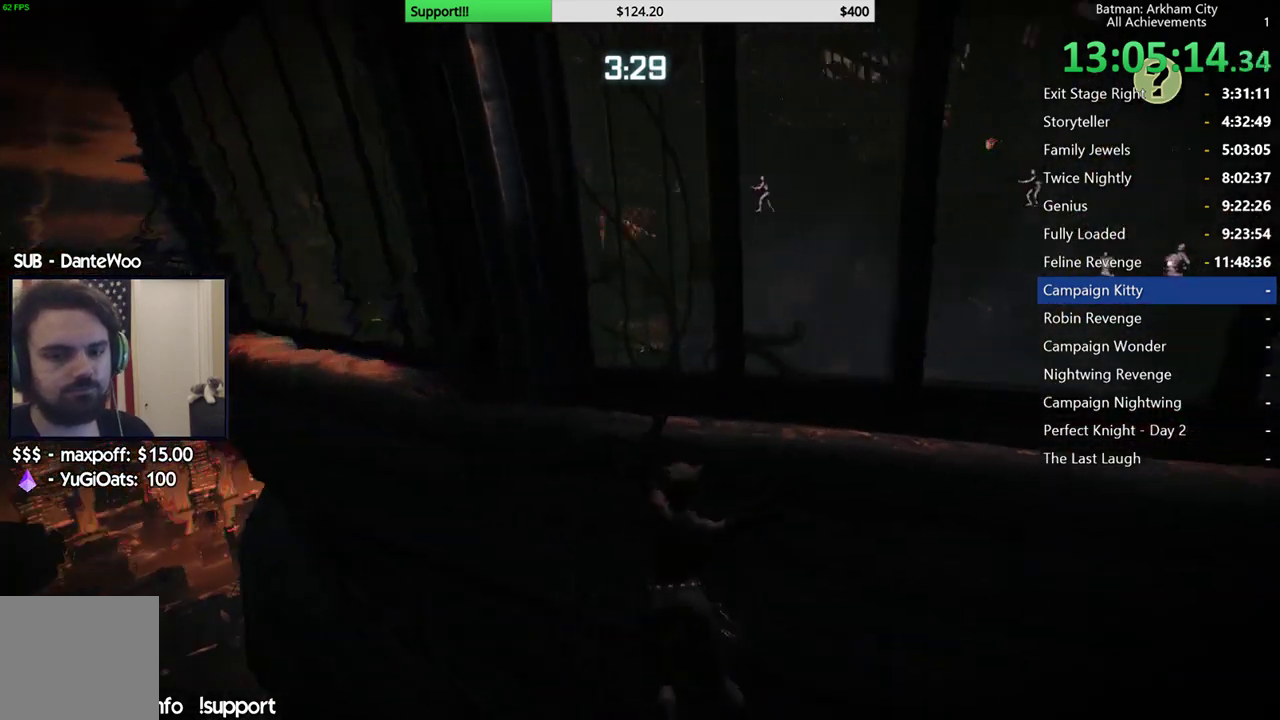
{"buttons": [], "left_stick": "left", "right_stick": "center"}
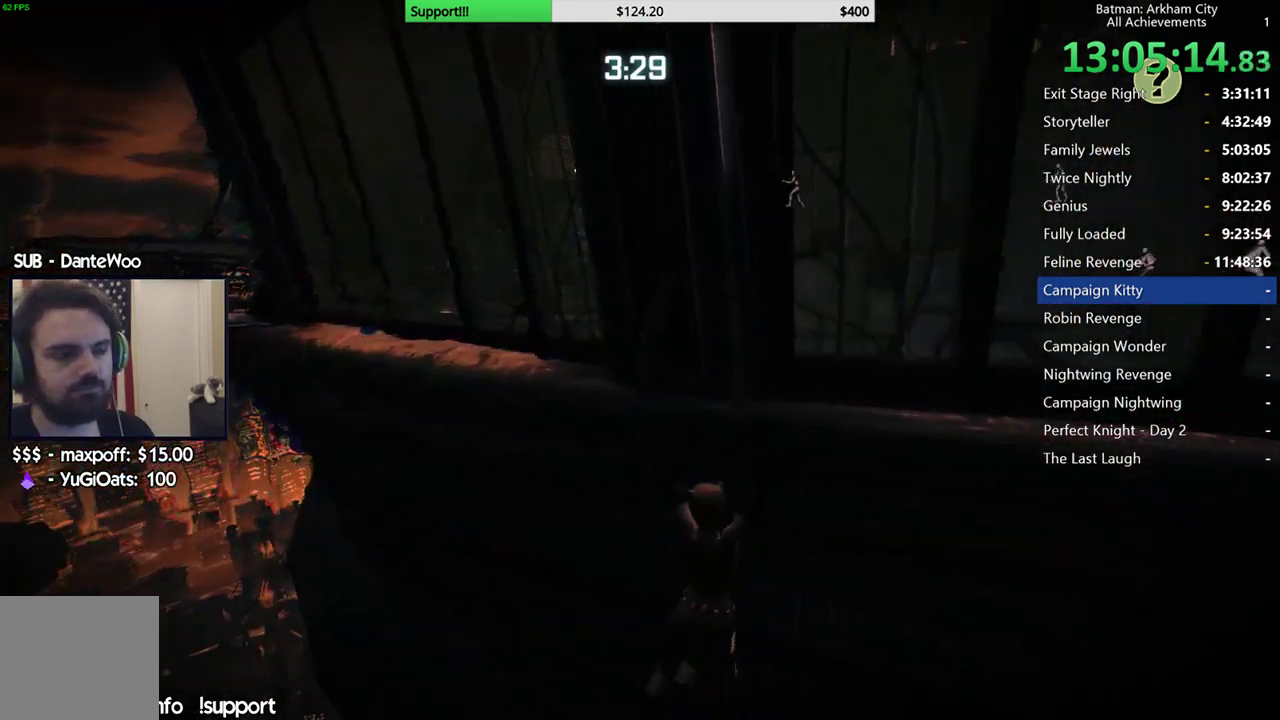
{"buttons": [], "left_stick": "right", "right_stick": "center"}
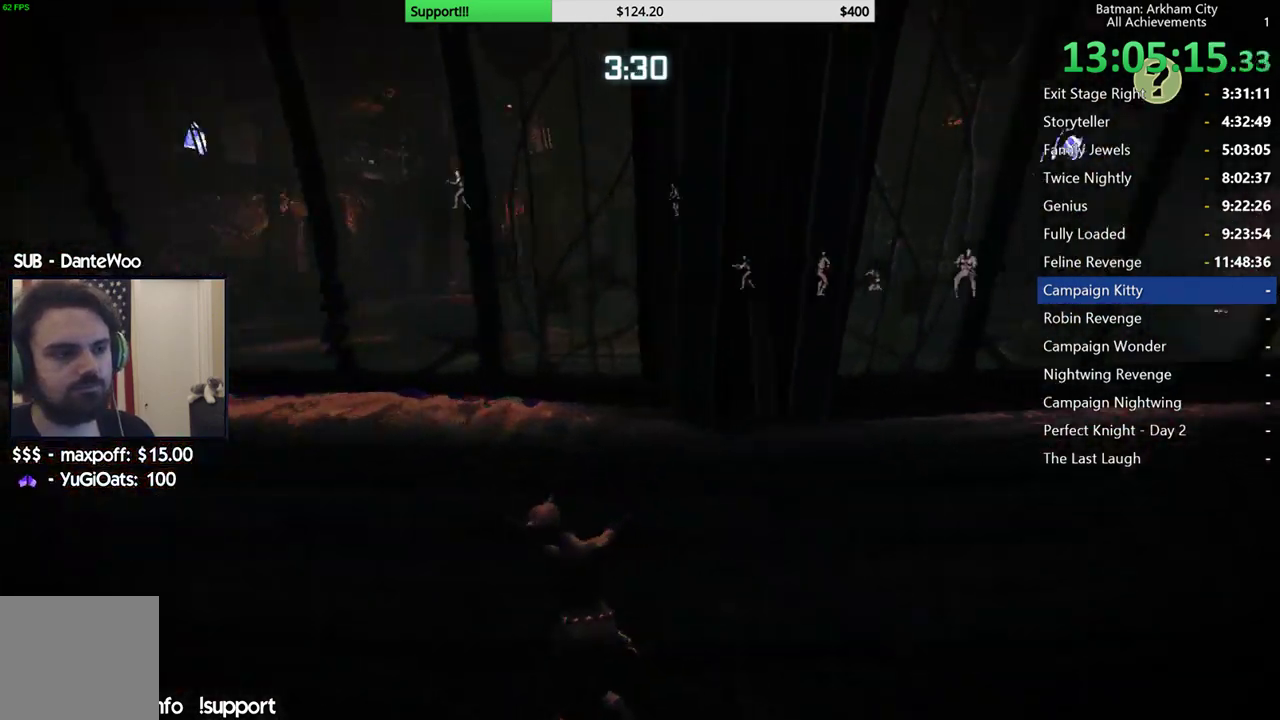
{"buttons": [], "left_stick": "right", "right_stick": "center"}
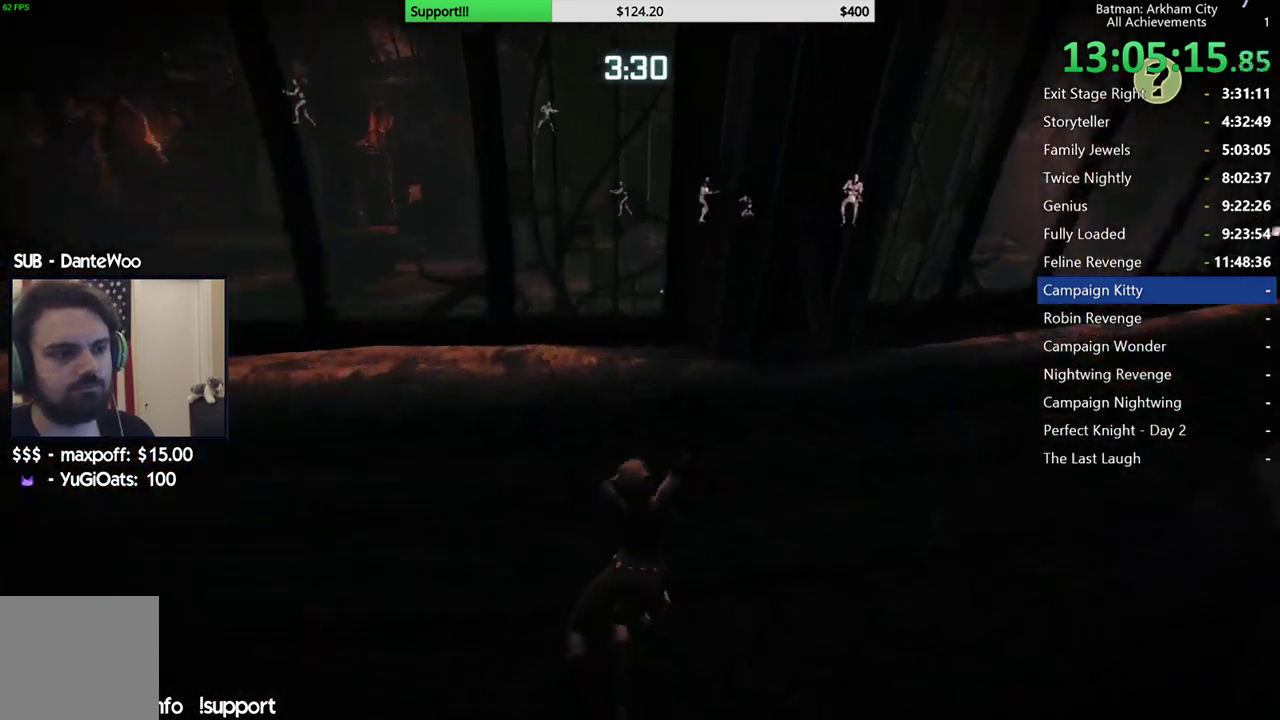
{"buttons": [], "left_stick": "right", "right_stick": "up"}
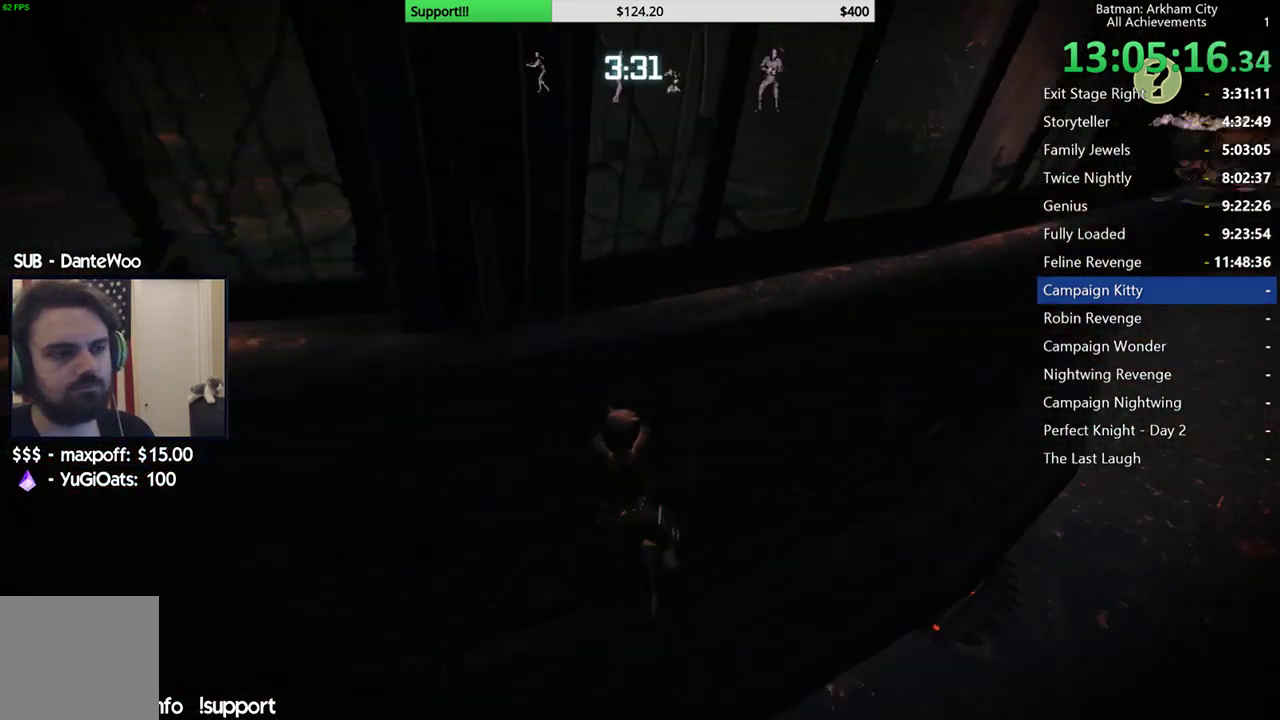
{"buttons": [], "left_stick": "right", "right_stick": "center"}
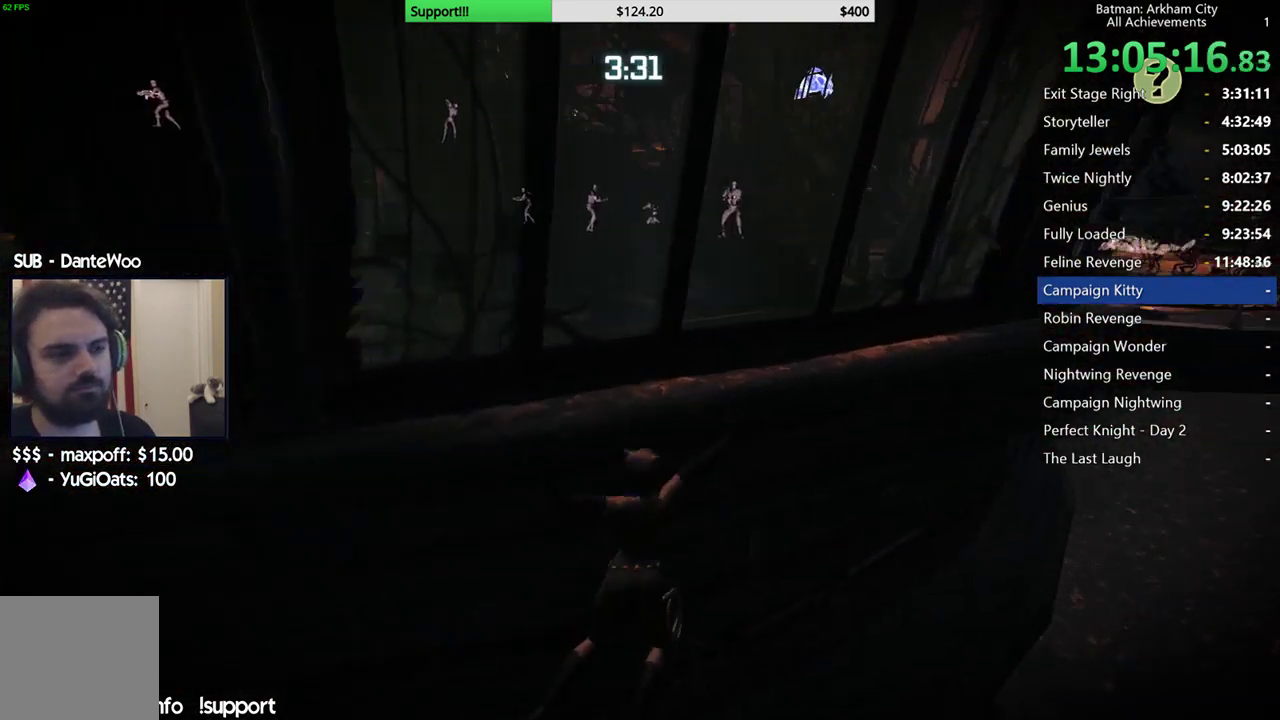
{"buttons": [], "left_stick": "right", "right_stick": "left"}
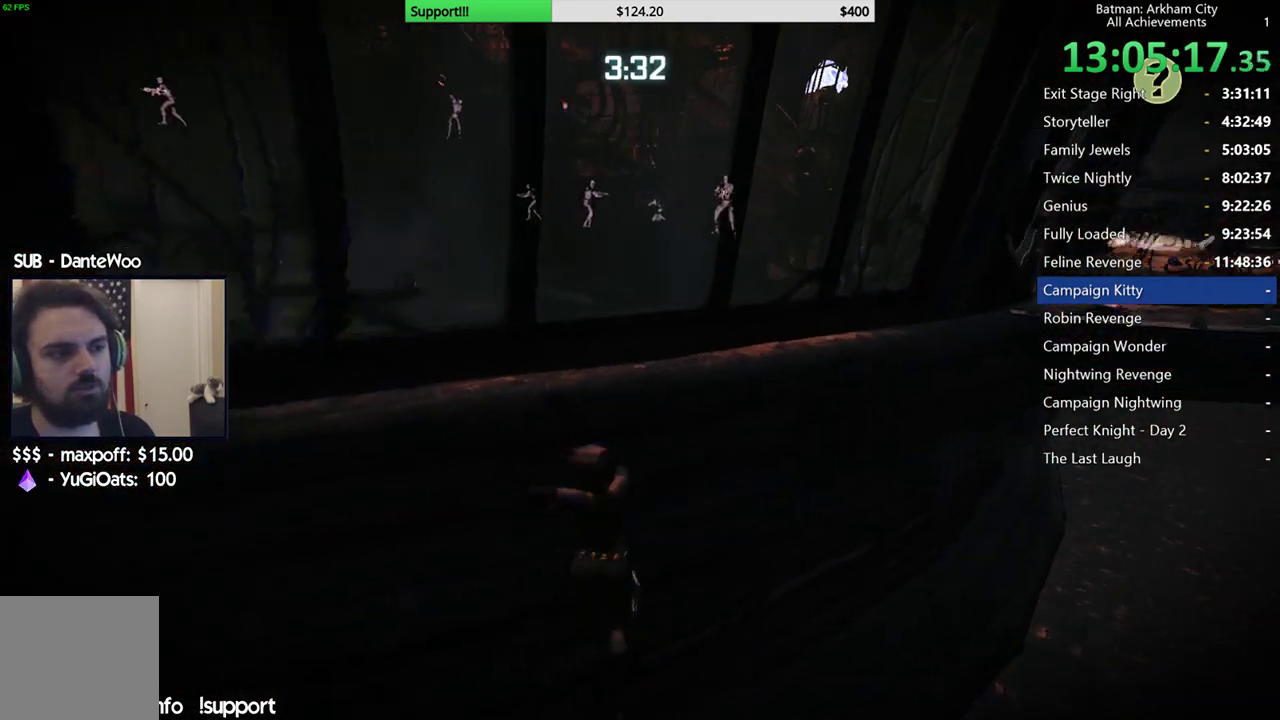
{"buttons": [], "left_stick": "right", "right_stick": "left"}
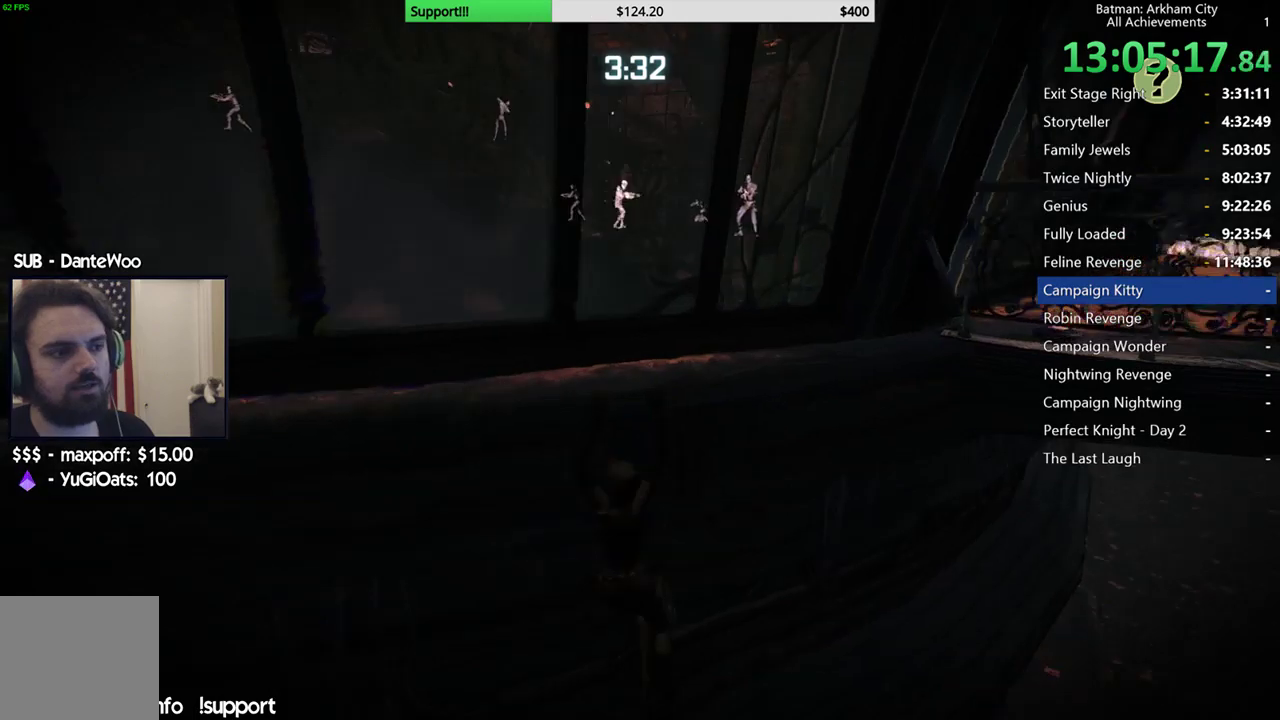
{"buttons": [], "left_stick": "right", "right_stick": "center"}
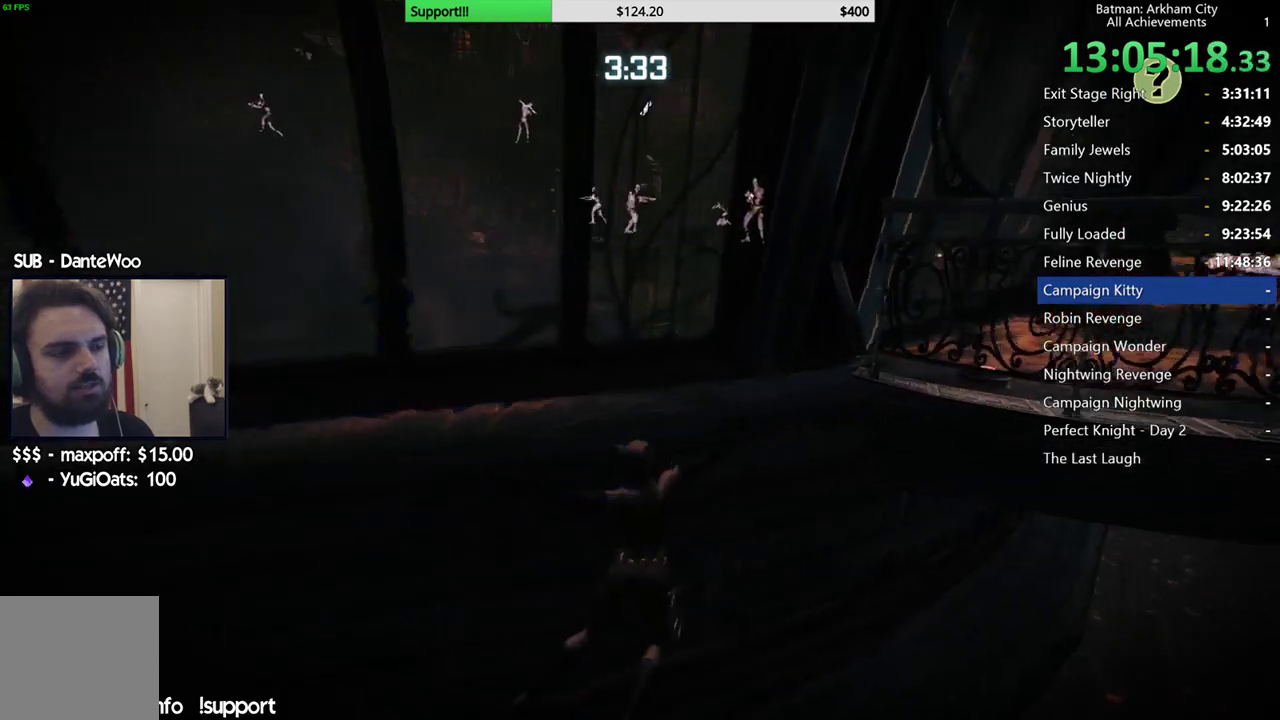
{"buttons": [], "left_stick": "right", "right_stick": "center"}
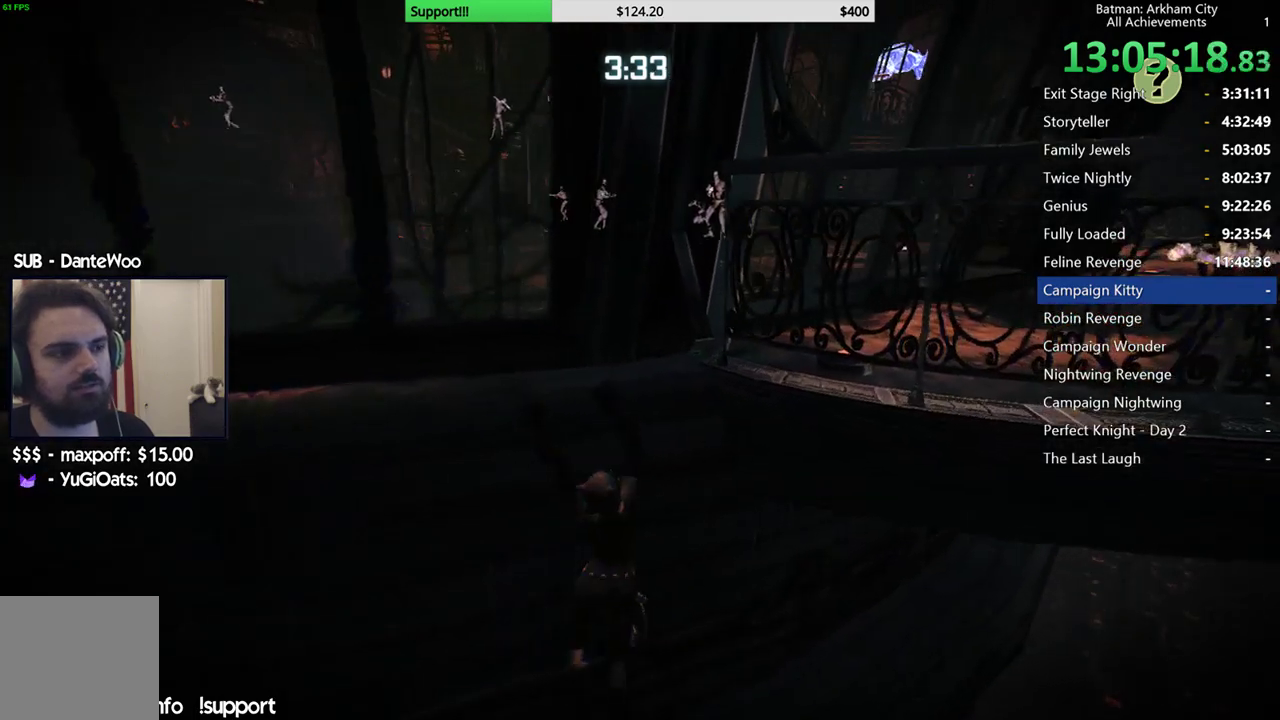
{"buttons": [], "left_stick": "right", "right_stick": "left"}
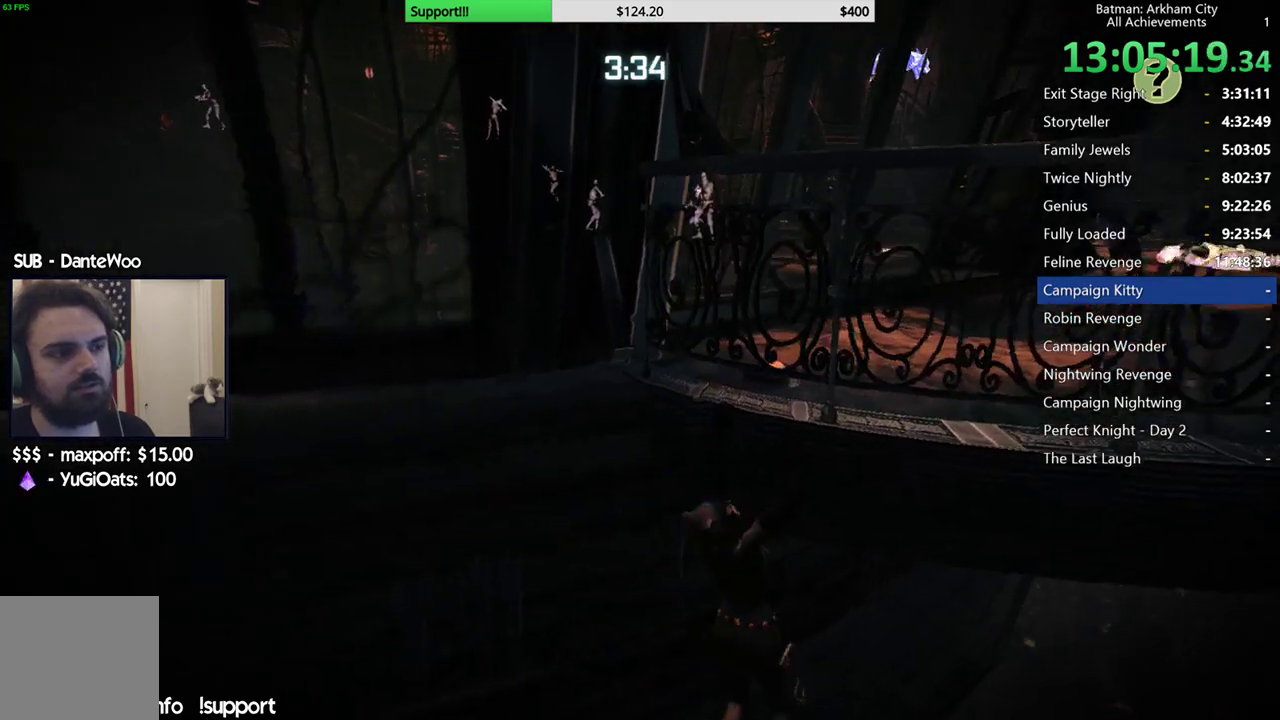
{"buttons": [], "left_stick": "right", "right_stick": "left"}
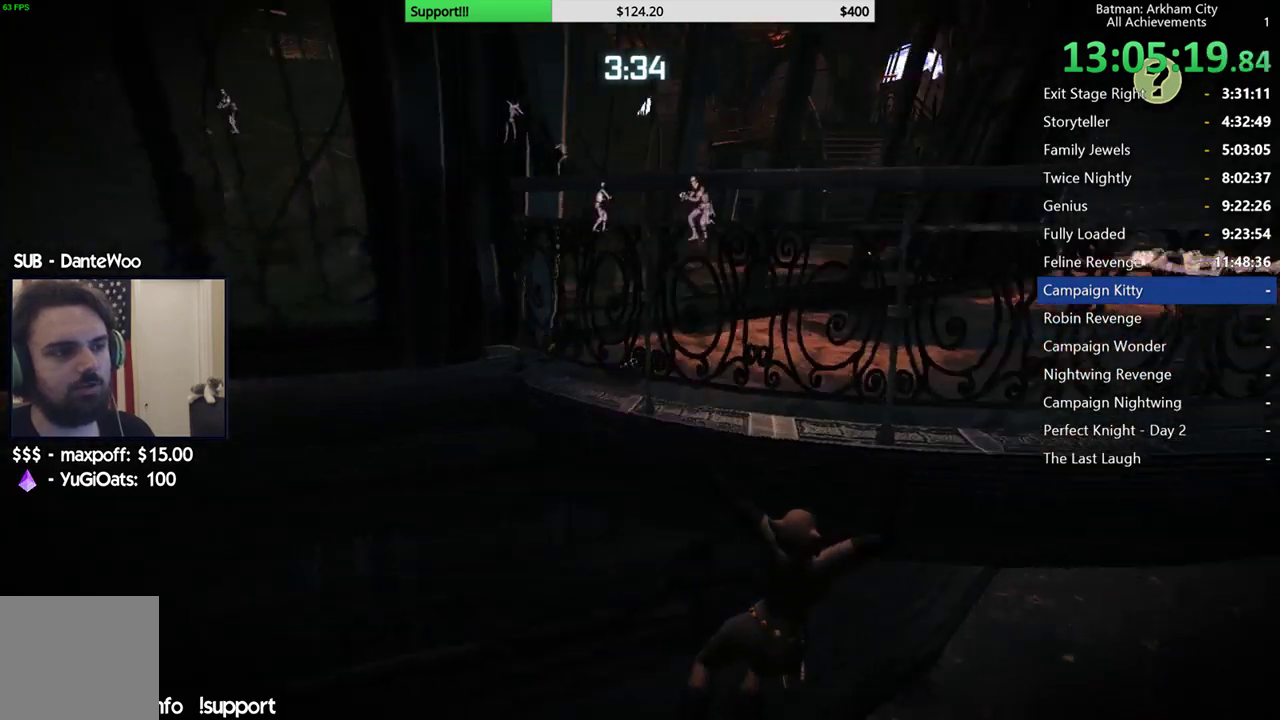
{"buttons": [], "left_stick": "right", "right_stick": "center"}
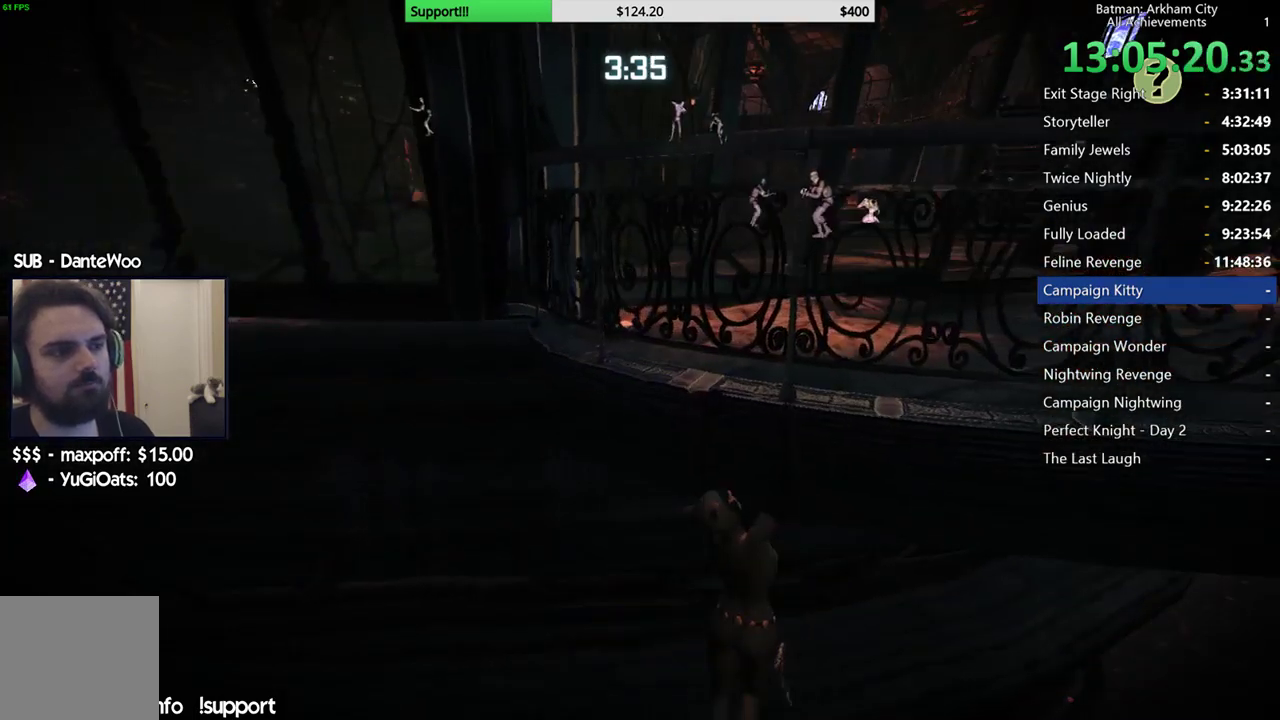
{"buttons": [], "left_stick": "right", "right_stick": "left"}
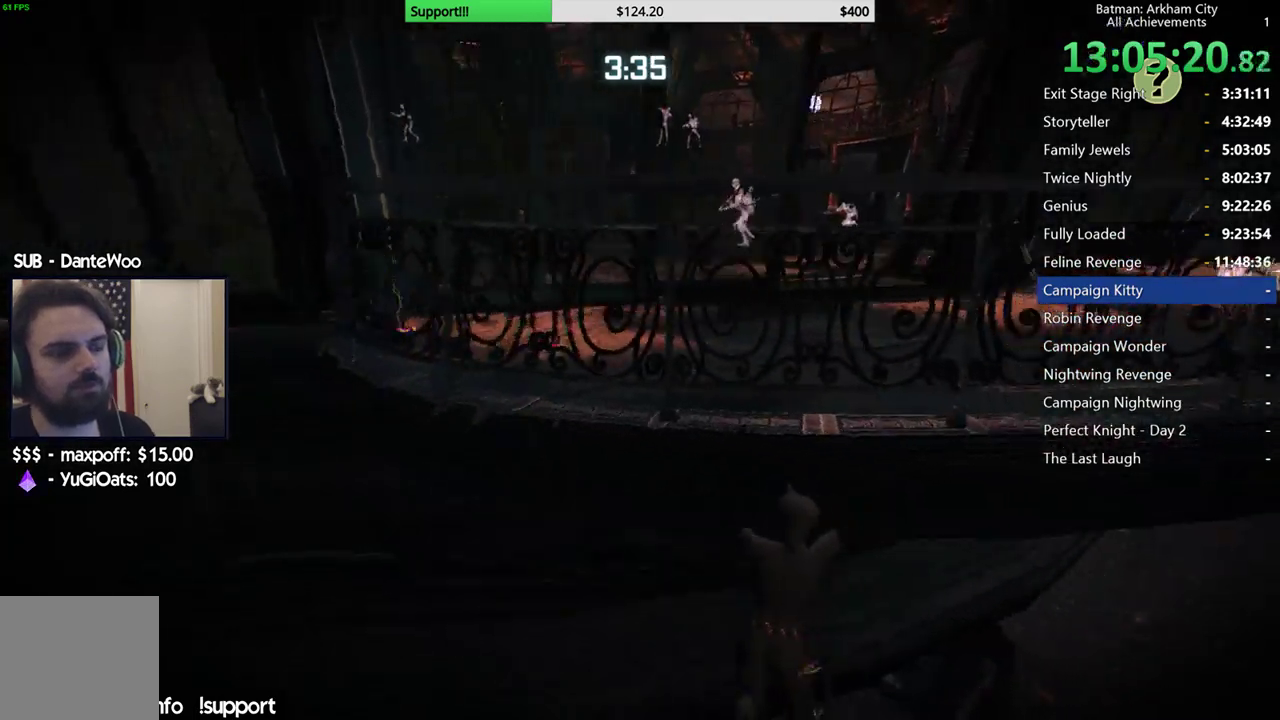
{"buttons": [], "left_stick": "right", "right_stick": "center"}
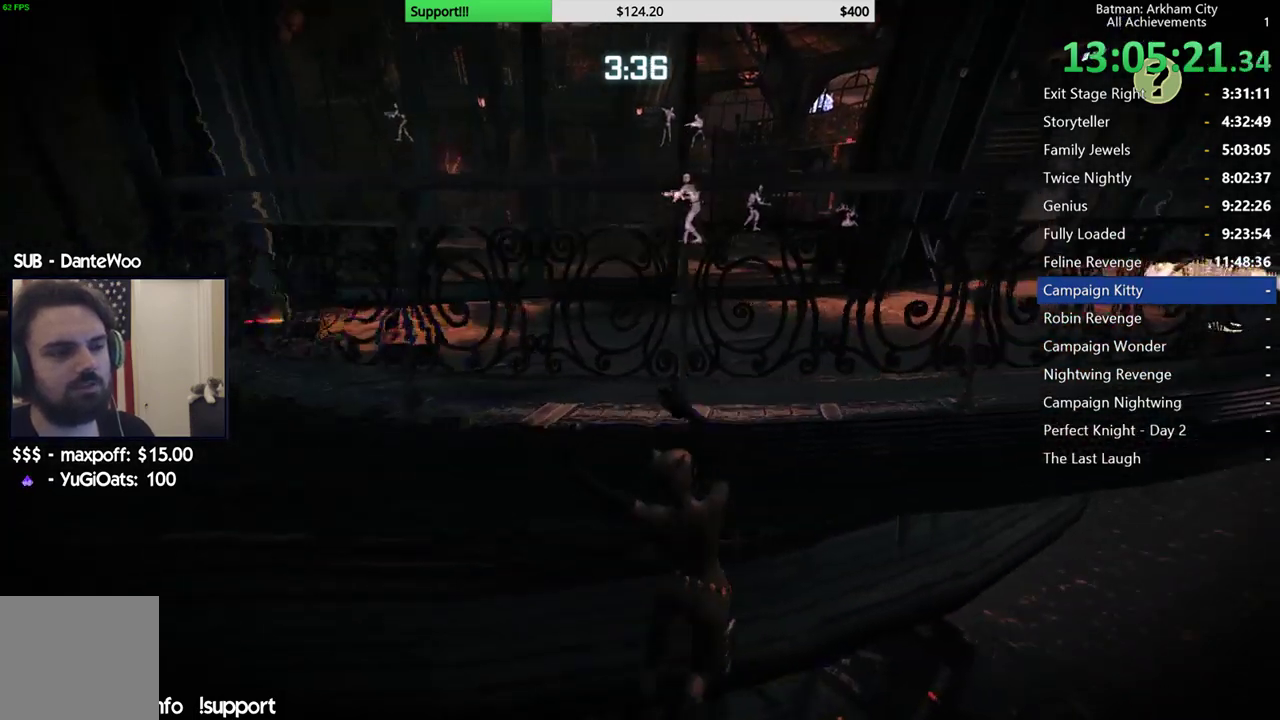
{"buttons": [], "left_stick": "center", "right_stick": "center"}
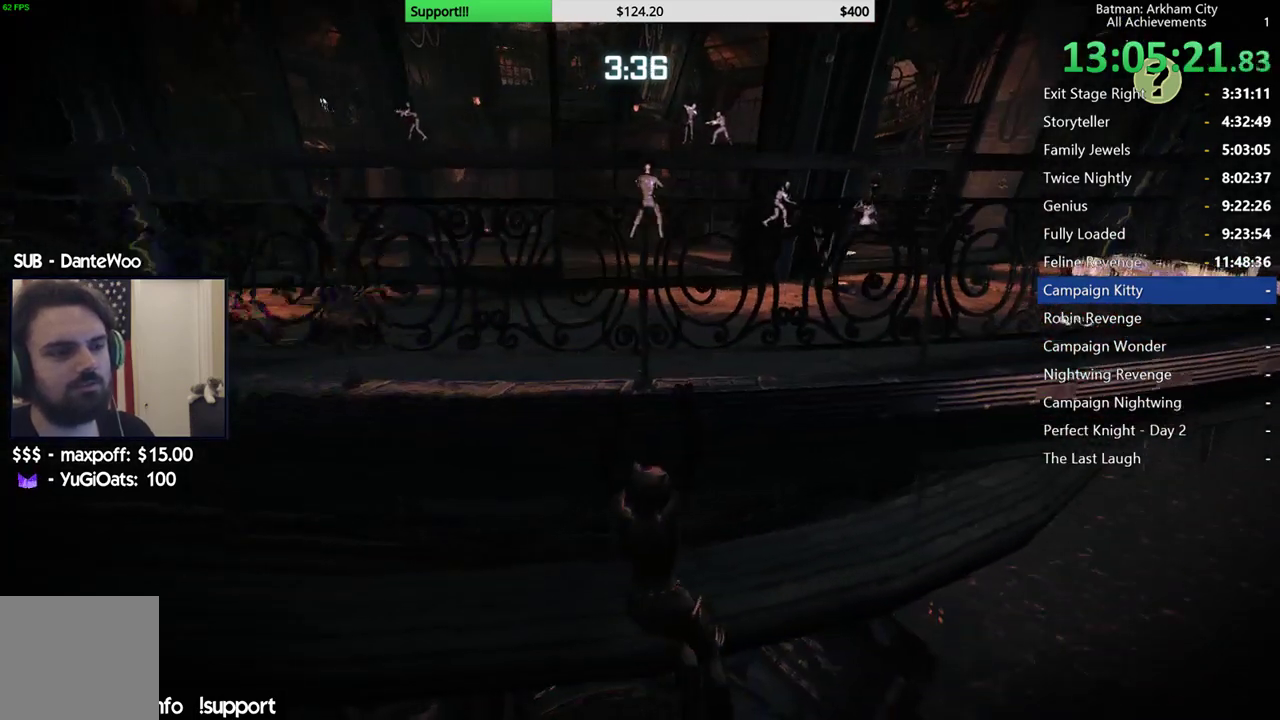
{"buttons": [], "left_stick": "center", "right_stick": "center"}
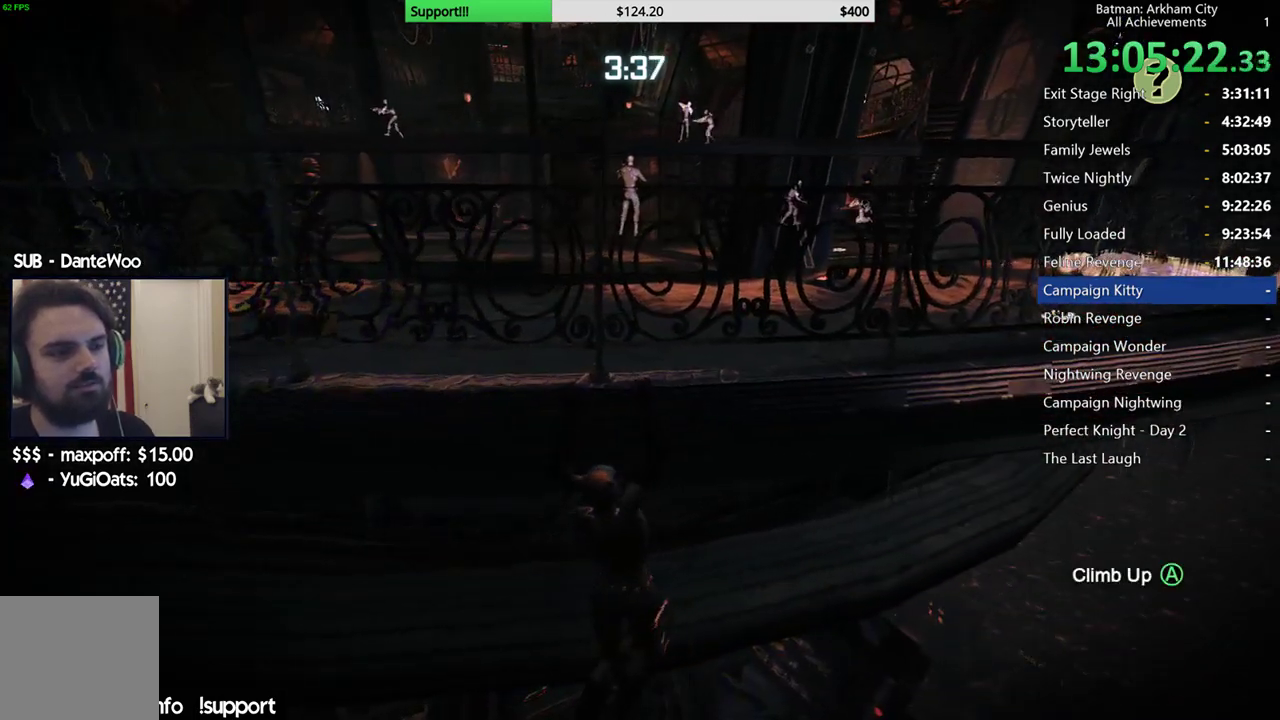
{"buttons": [], "left_stick": "center", "right_stick": "center", "events": [[250, "right_stick", "down"], [417, "right_stick", "center"]]}
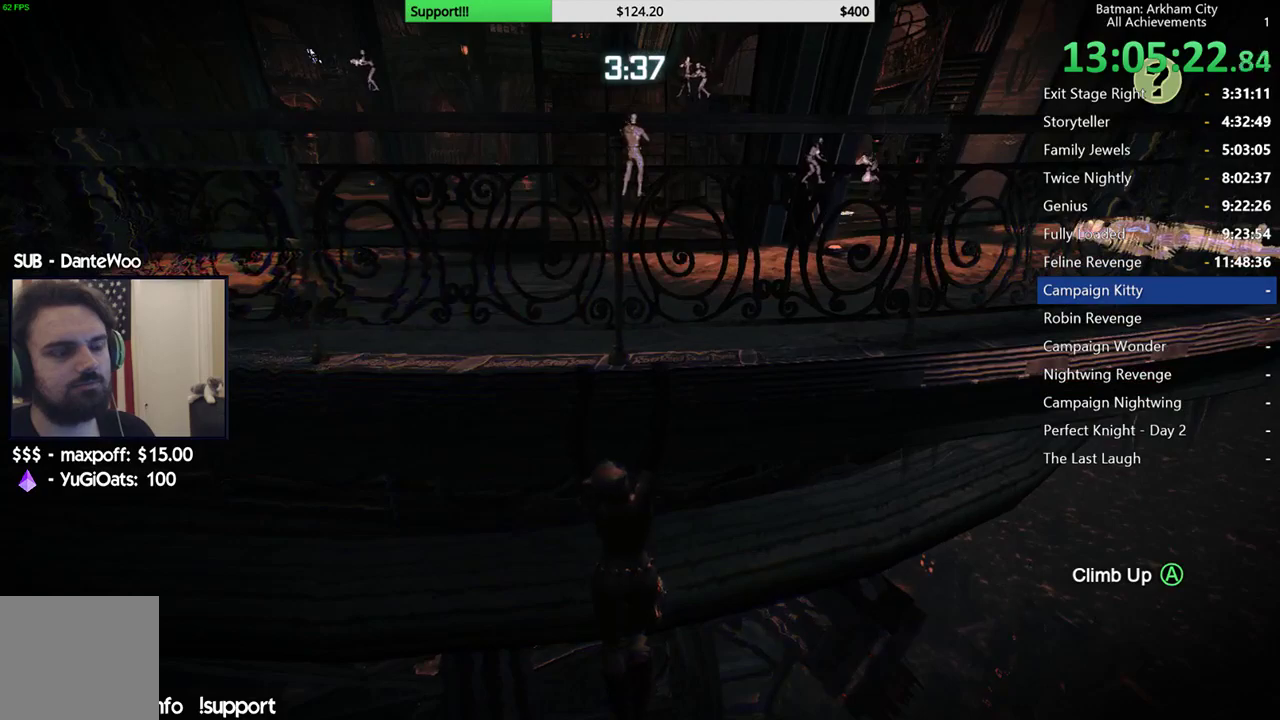
{"buttons": [], "left_stick": "left", "right_stick": "center"}
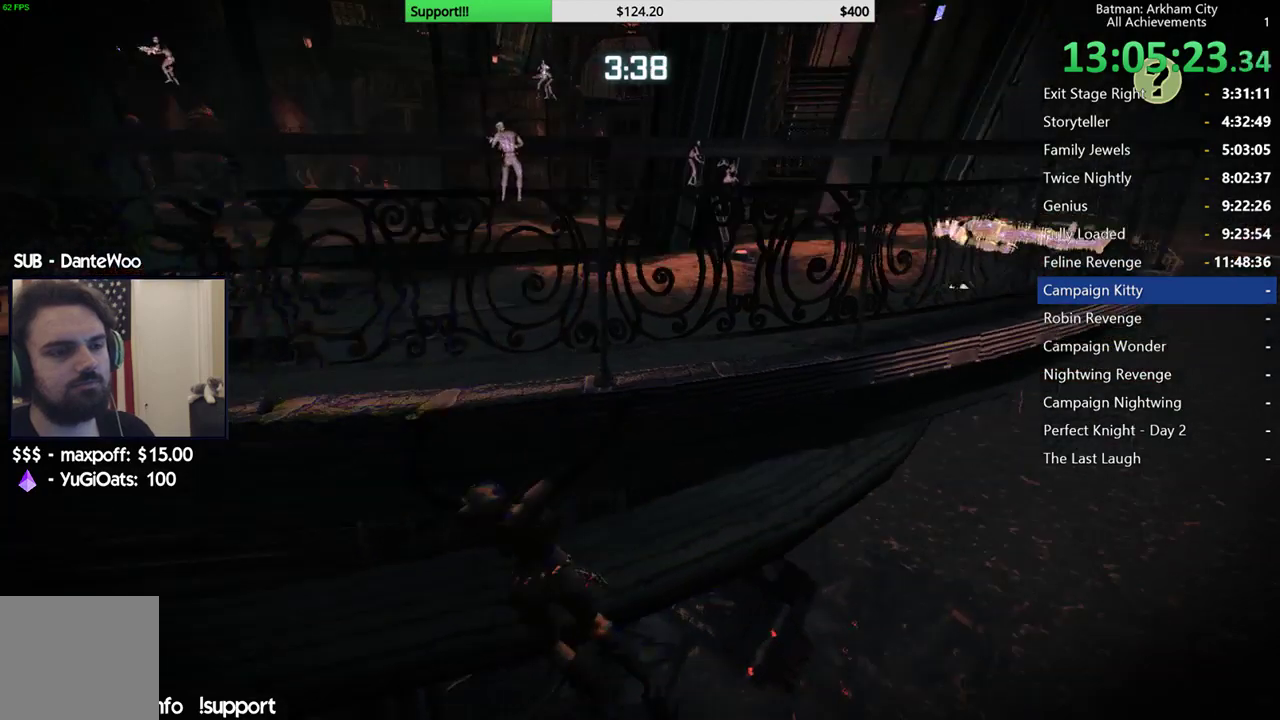
{"buttons": [], "left_stick": "center", "right_stick": "center"}
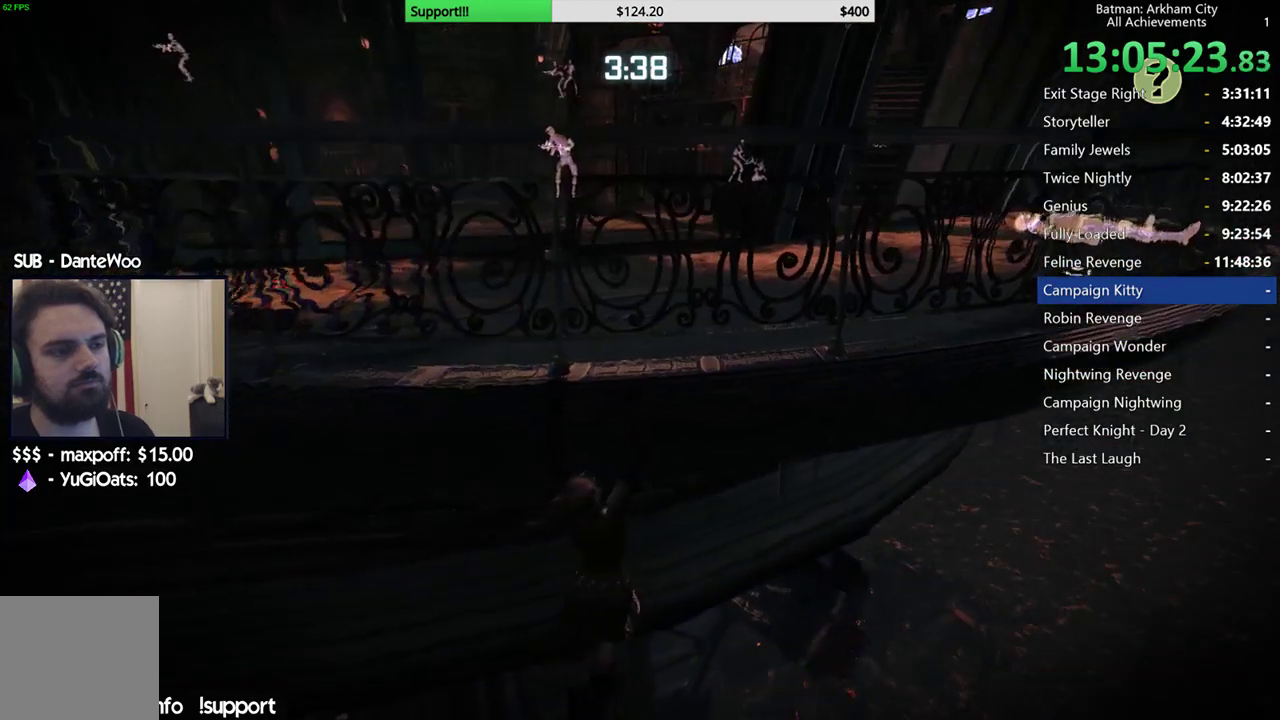
{"buttons": [], "left_stick": "center", "right_stick": "center"}
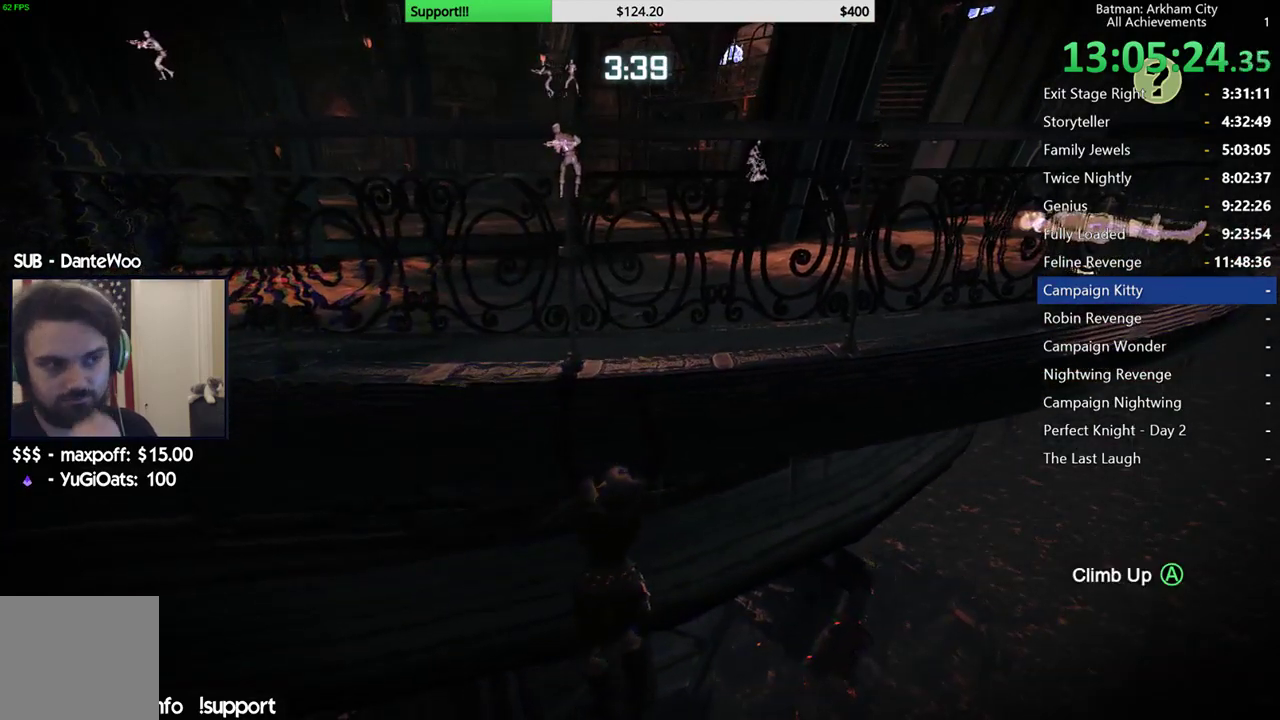
{"buttons": [], "left_stick": "center", "right_stick": "center"}